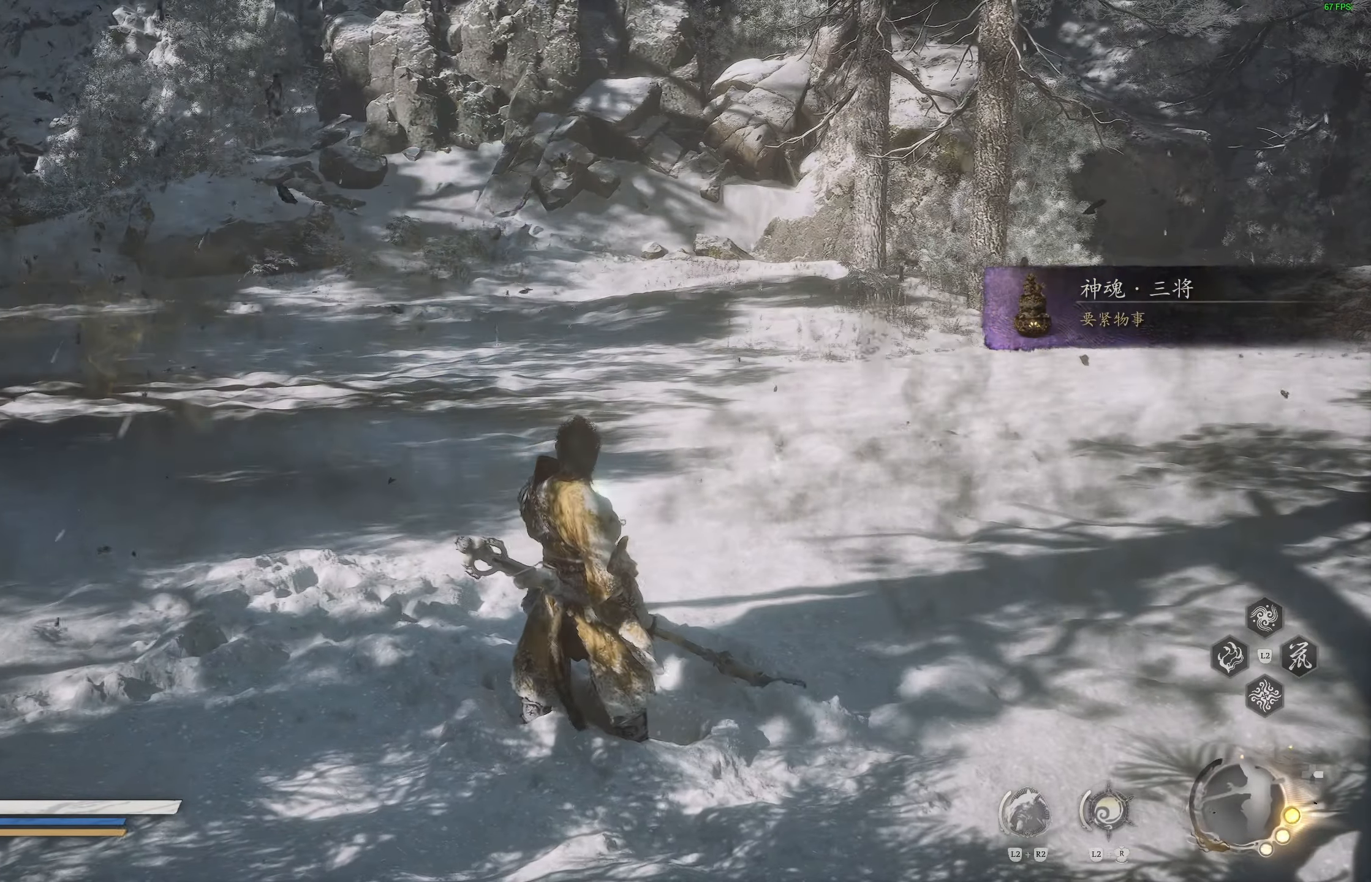
Gameplay with a controller (PlayStation layout); each line is a JSON object with the inputs held at the frame after it. "events" lists button and stick changes between this image and that frame as [ms after this image, input, new state], when the widget could be followed in between.
{"buttons": [], "left_stick": "center", "right_stick": "left", "events": [[367, "right_stick", "left"]]}
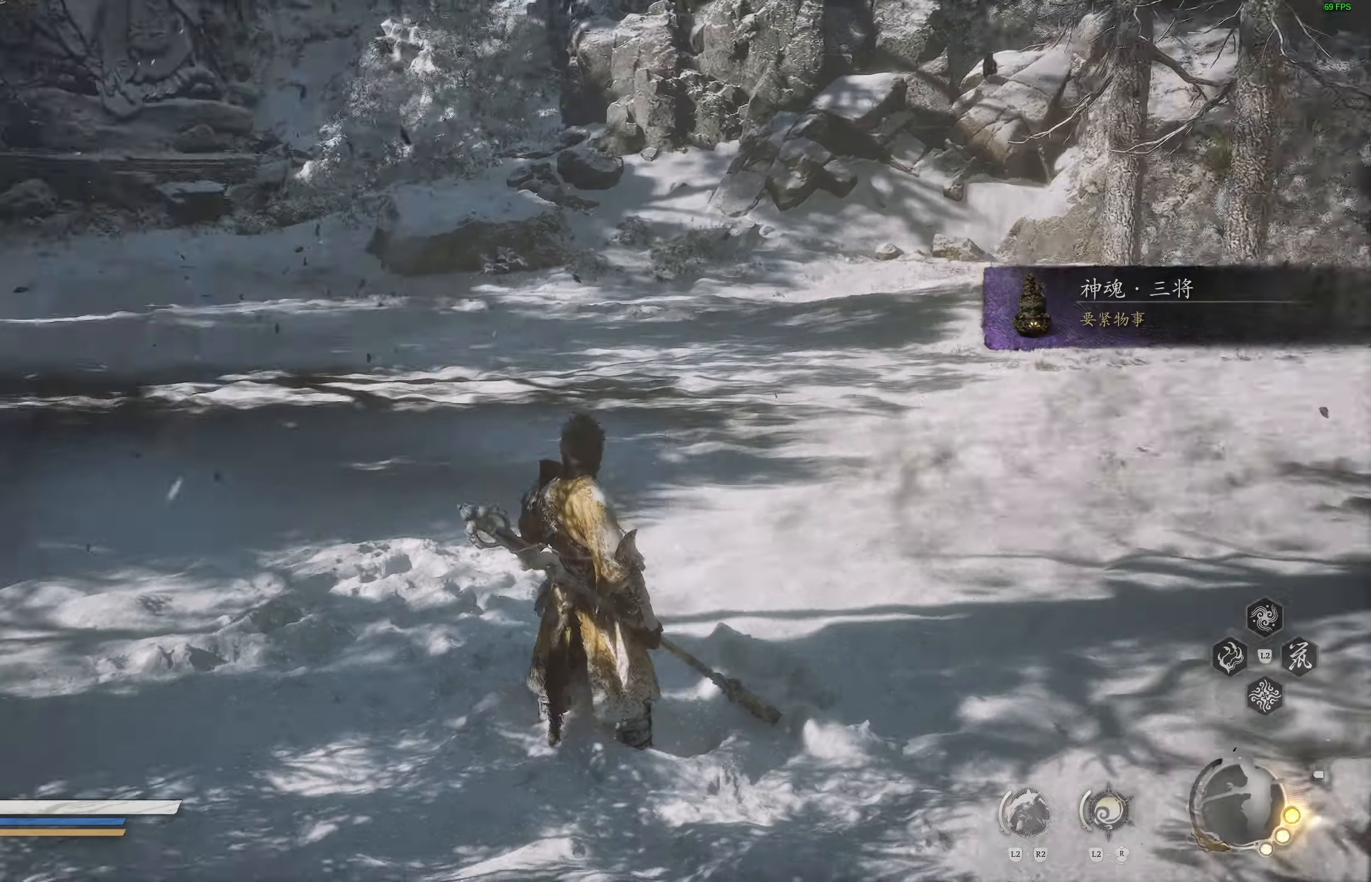
{"buttons": [], "left_stick": "center", "right_stick": "right", "events": [[67, "right_stick", "center"], [483, "right_stick", "right"]]}
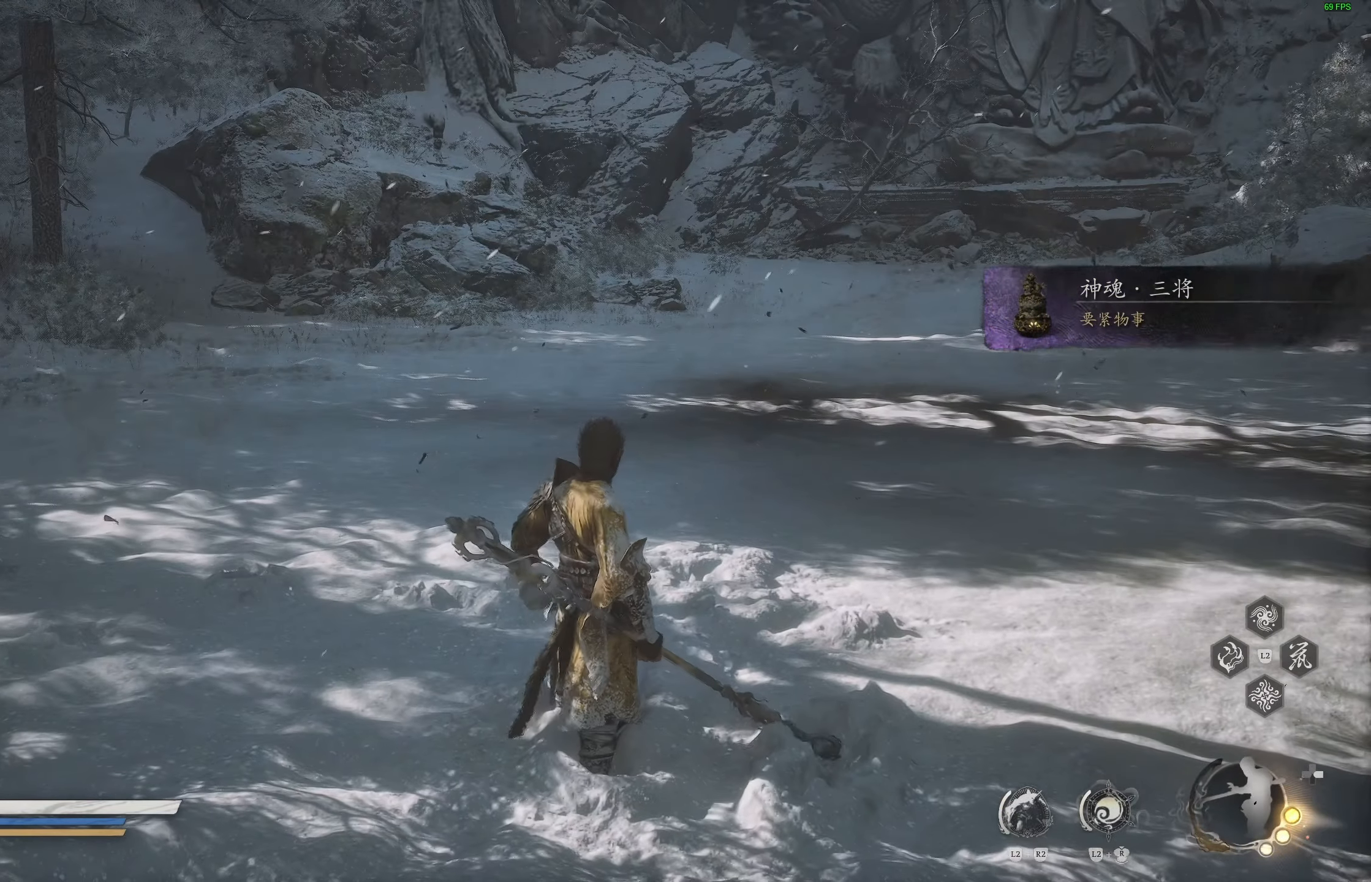
{"buttons": [], "left_stick": "up", "right_stick": "center", "events": [[100, "left_stick", "up"], [233, "right_stick", "center"]]}
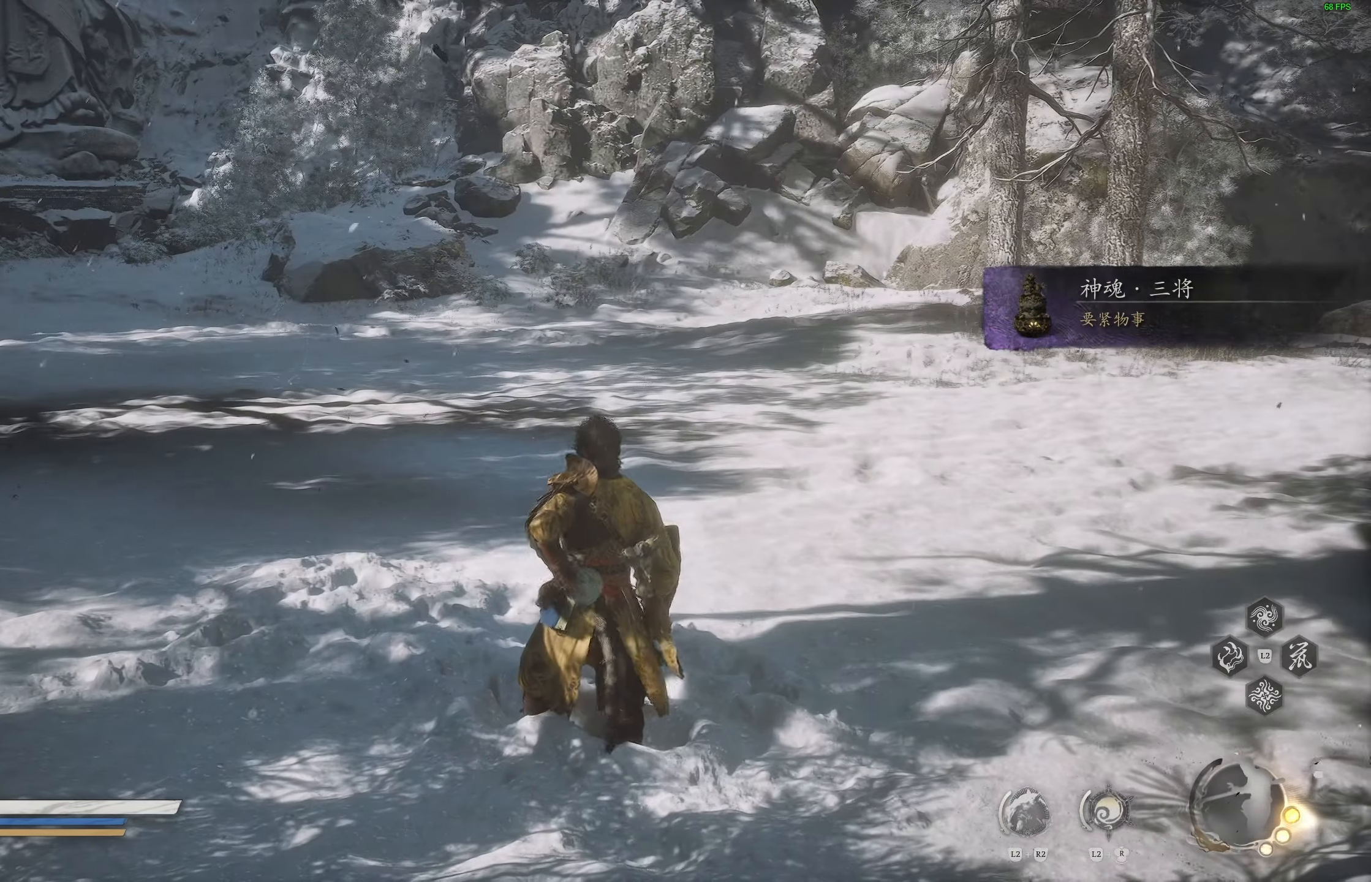
{"buttons": [], "left_stick": "up", "right_stick": "center", "events": [[333, "right_stick", "left"], [483, "right_stick", "center"]]}
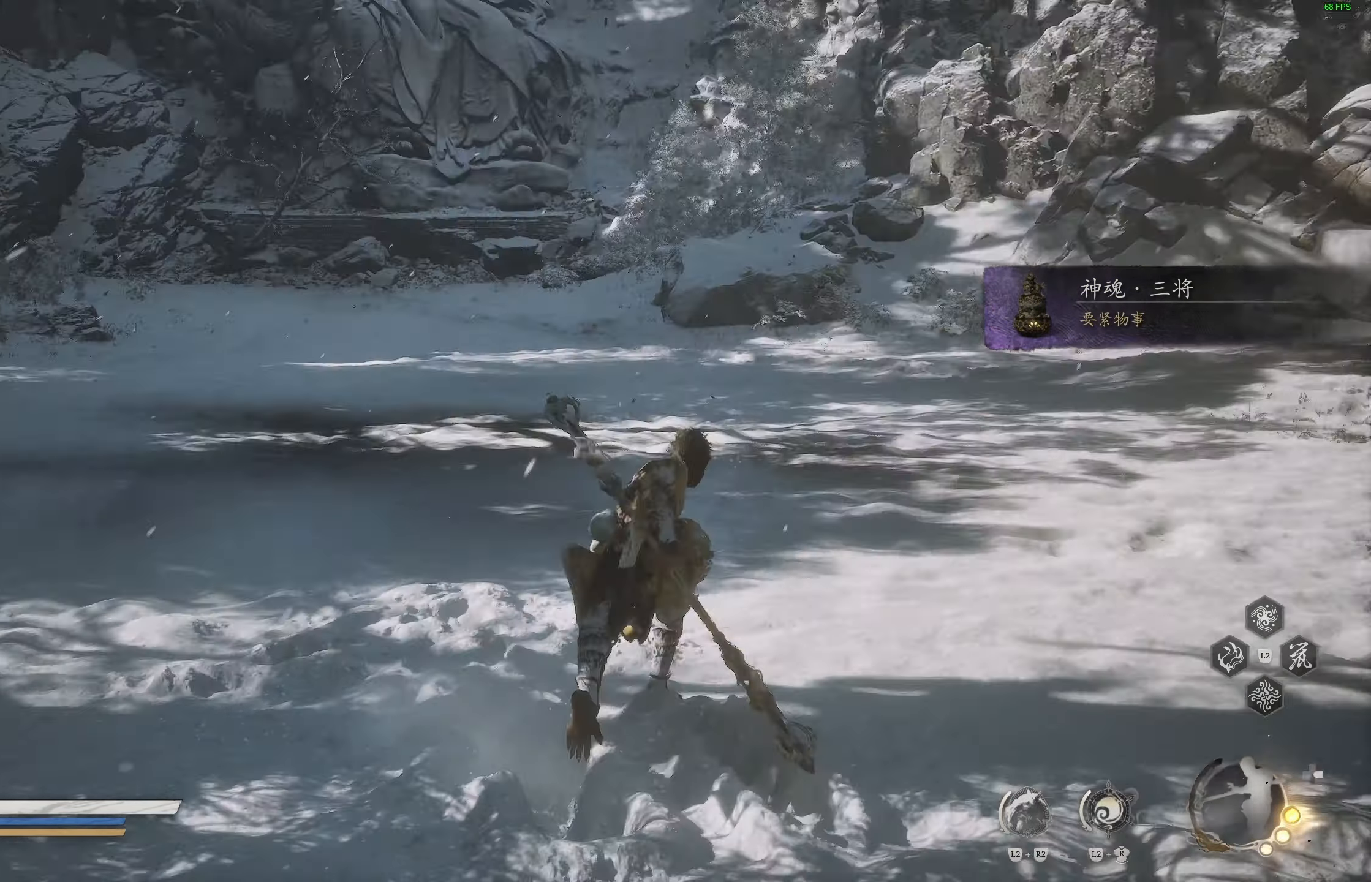
{"buttons": [], "left_stick": "up", "right_stick": "up", "events": [[400, "right_stick", "up"]]}
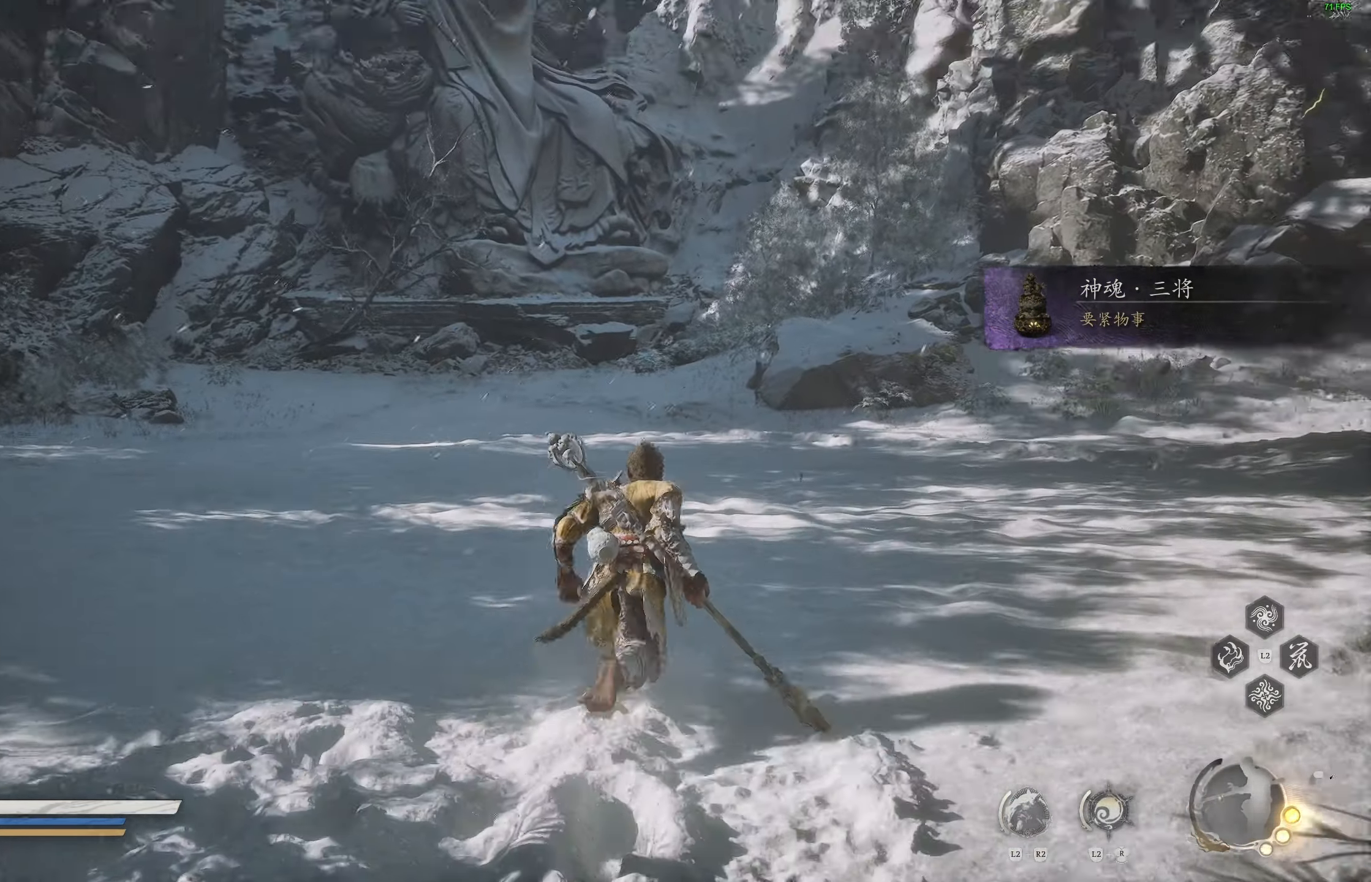
{"buttons": [], "left_stick": "up", "right_stick": "right", "events": [[50, "right_stick", "center"], [333, "right_stick", "right"]]}
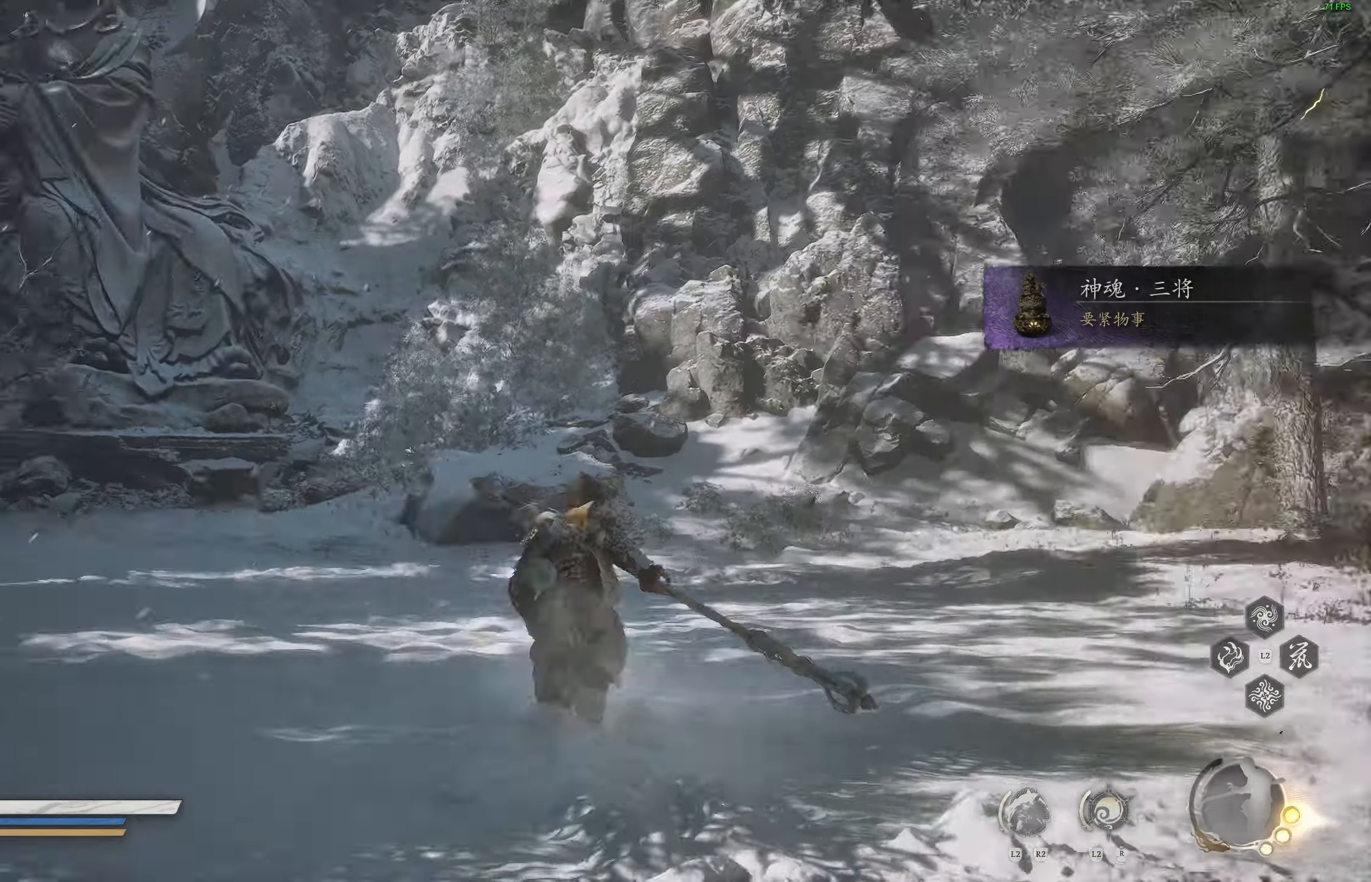
{"buttons": [], "left_stick": "up", "right_stick": "right", "events": []}
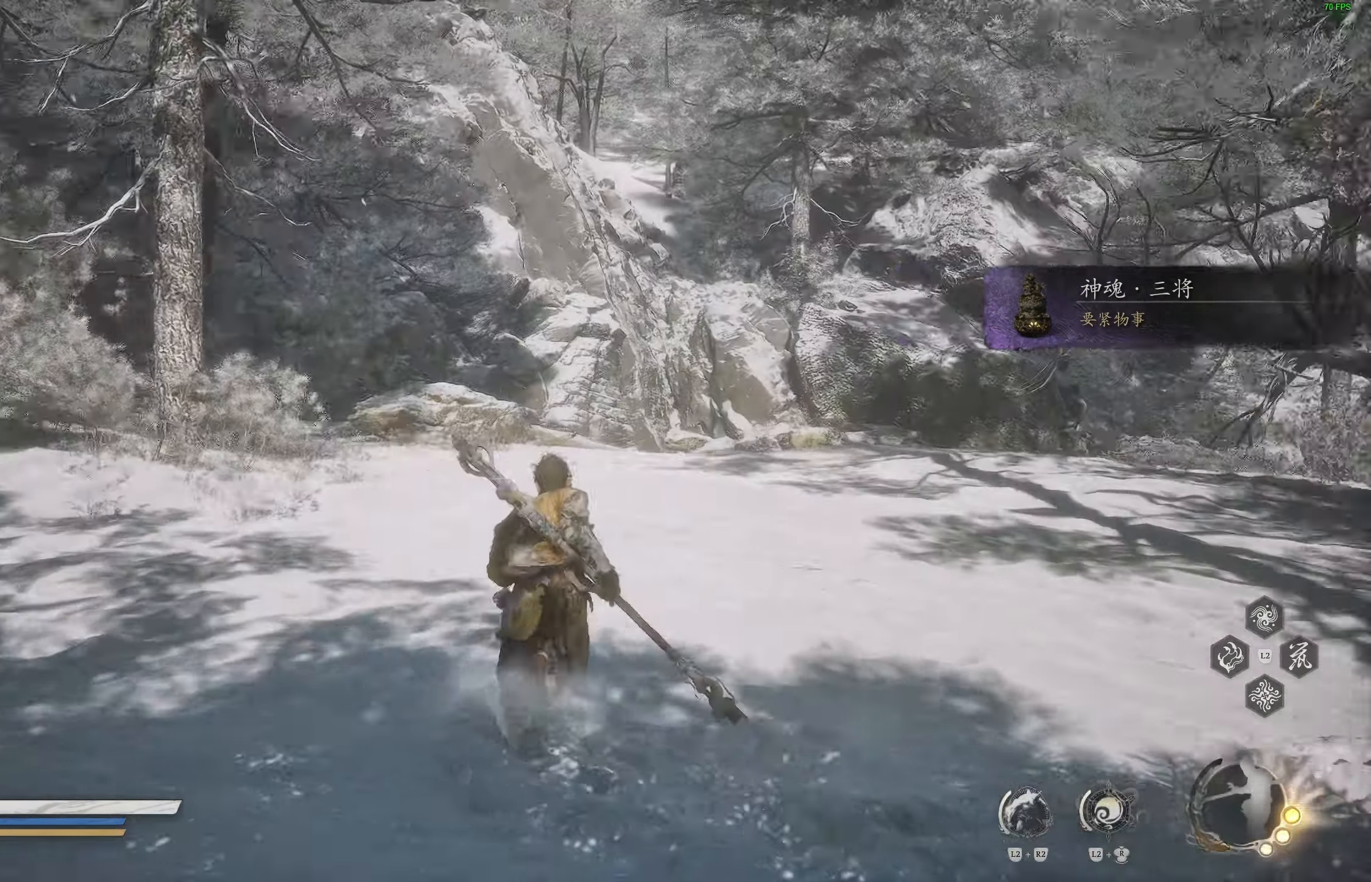
{"buttons": [], "left_stick": "up", "right_stick": "left", "events": [[233, "L3", "down"], [267, "right_stick", "center"], [317, "L3", "up"], [383, "right_stick", "left"]]}
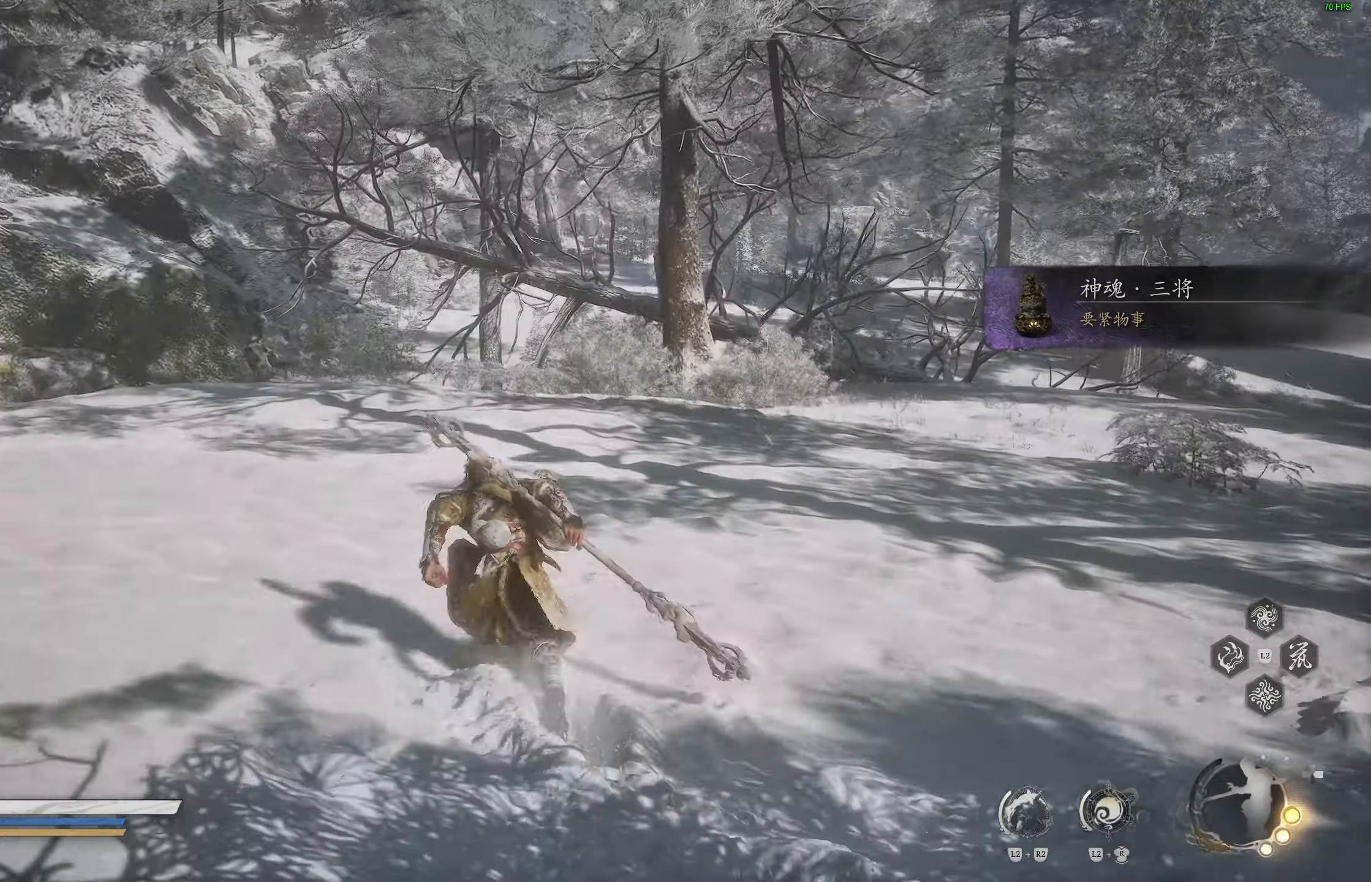
{"buttons": [], "left_stick": "up", "right_stick": "right", "events": [[300, "right_stick", "center"], [500, "right_stick", "right"]]}
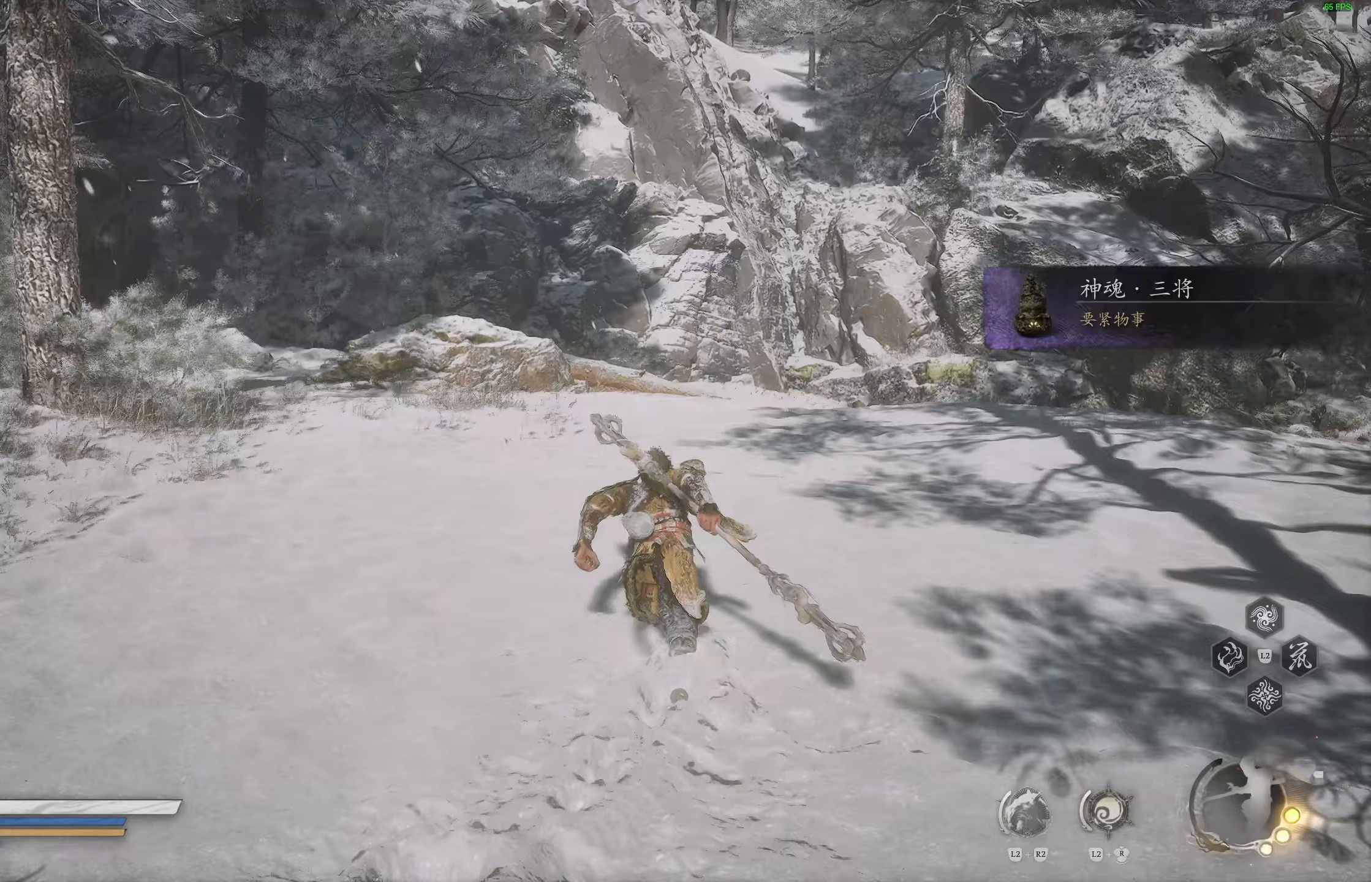
{"buttons": [], "left_stick": "up", "right_stick": "center", "events": [[500, "right_stick", "center"]]}
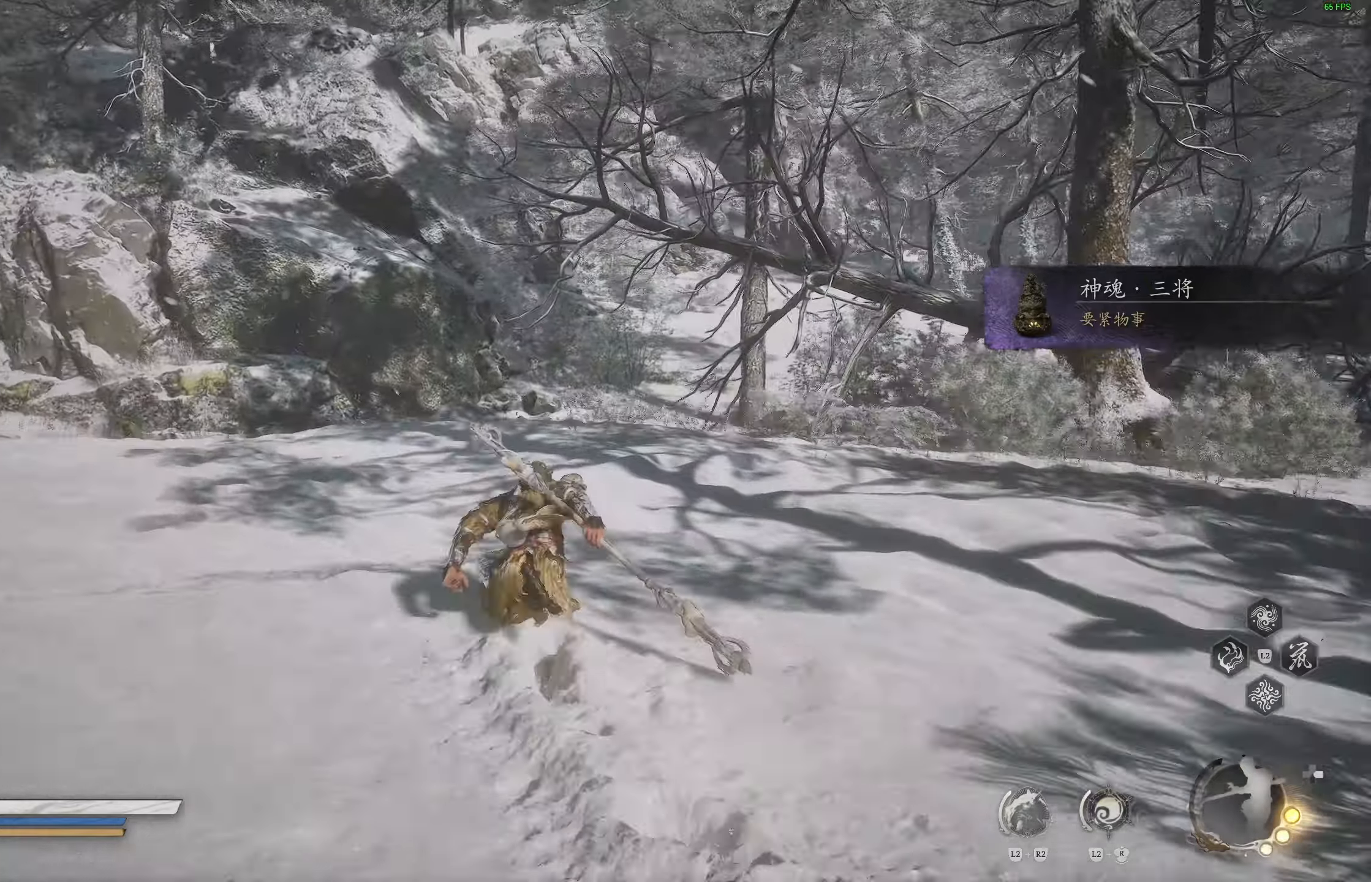
{"buttons": [], "left_stick": "up", "right_stick": "center", "events": [[233, "right_stick", "down-left"], [400, "right_stick", "center"]]}
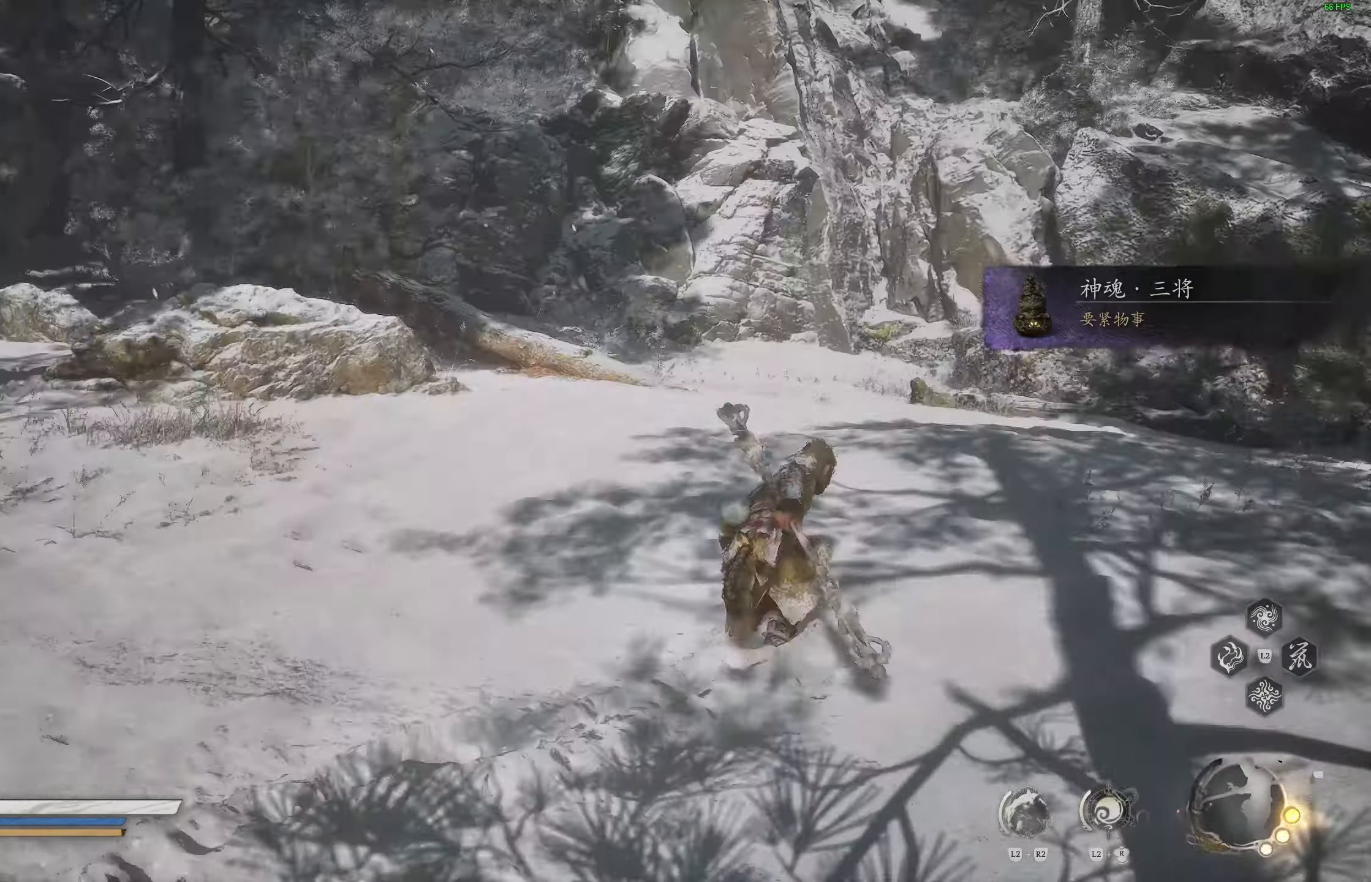
{"buttons": [], "left_stick": "up", "right_stick": "right", "events": [[333, "right_stick", "right"]]}
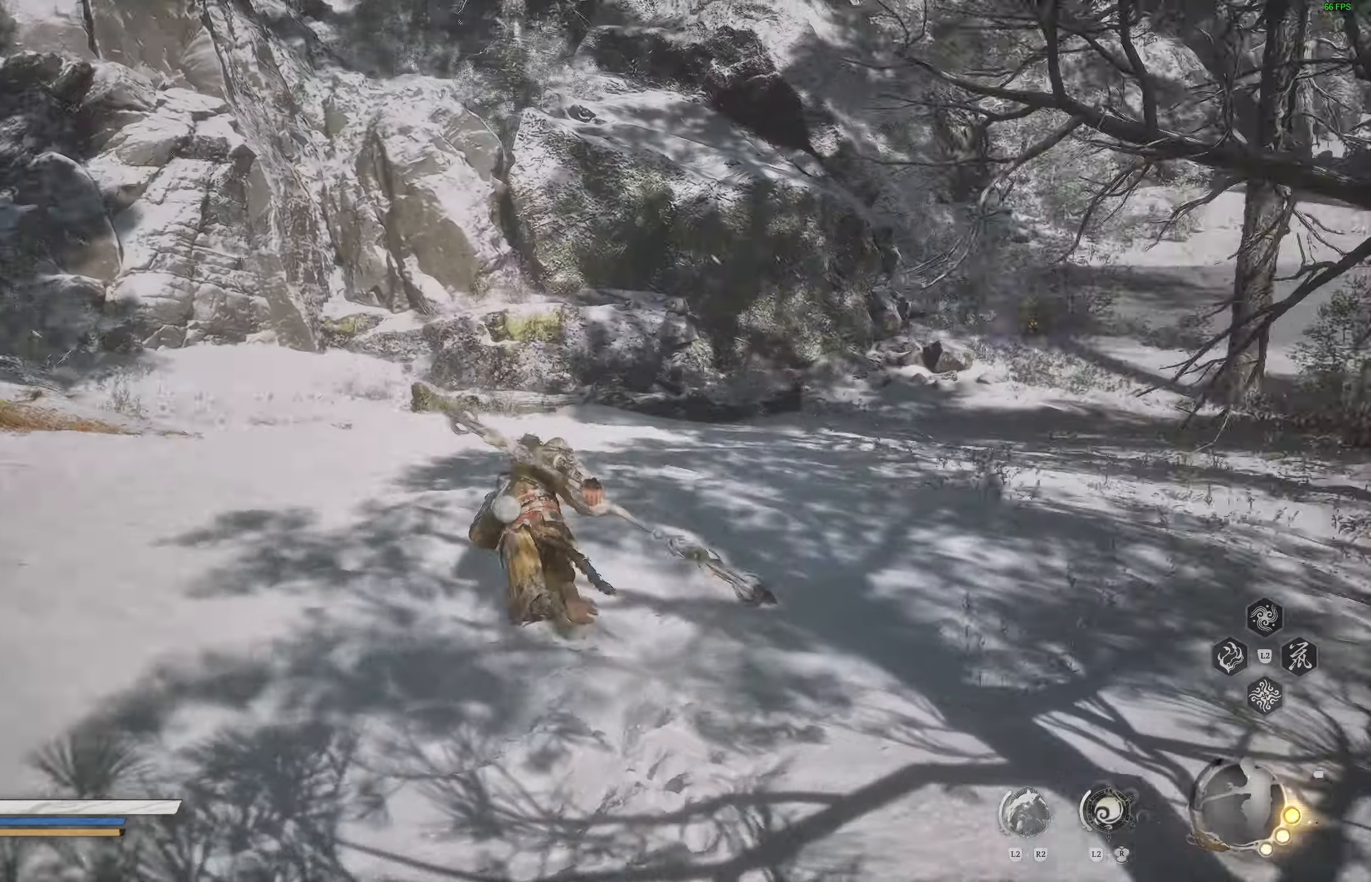
{"buttons": [], "left_stick": "up", "right_stick": "right", "events": [[17, "right_stick", "center"], [117, "right_stick", "right"], [267, "right_stick", "center"], [400, "right_stick", "right"]]}
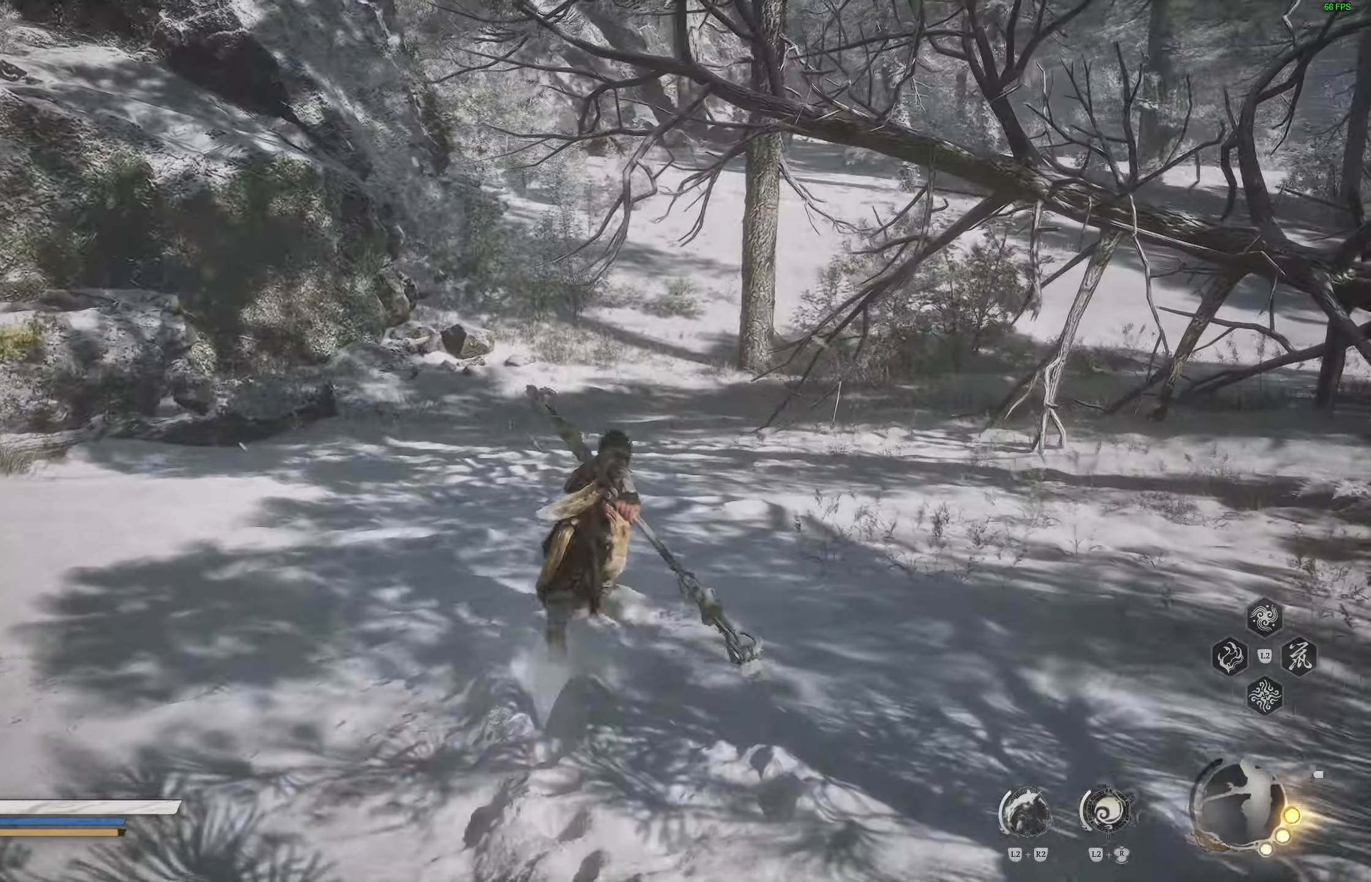
{"buttons": [], "left_stick": "up", "right_stick": "right", "events": []}
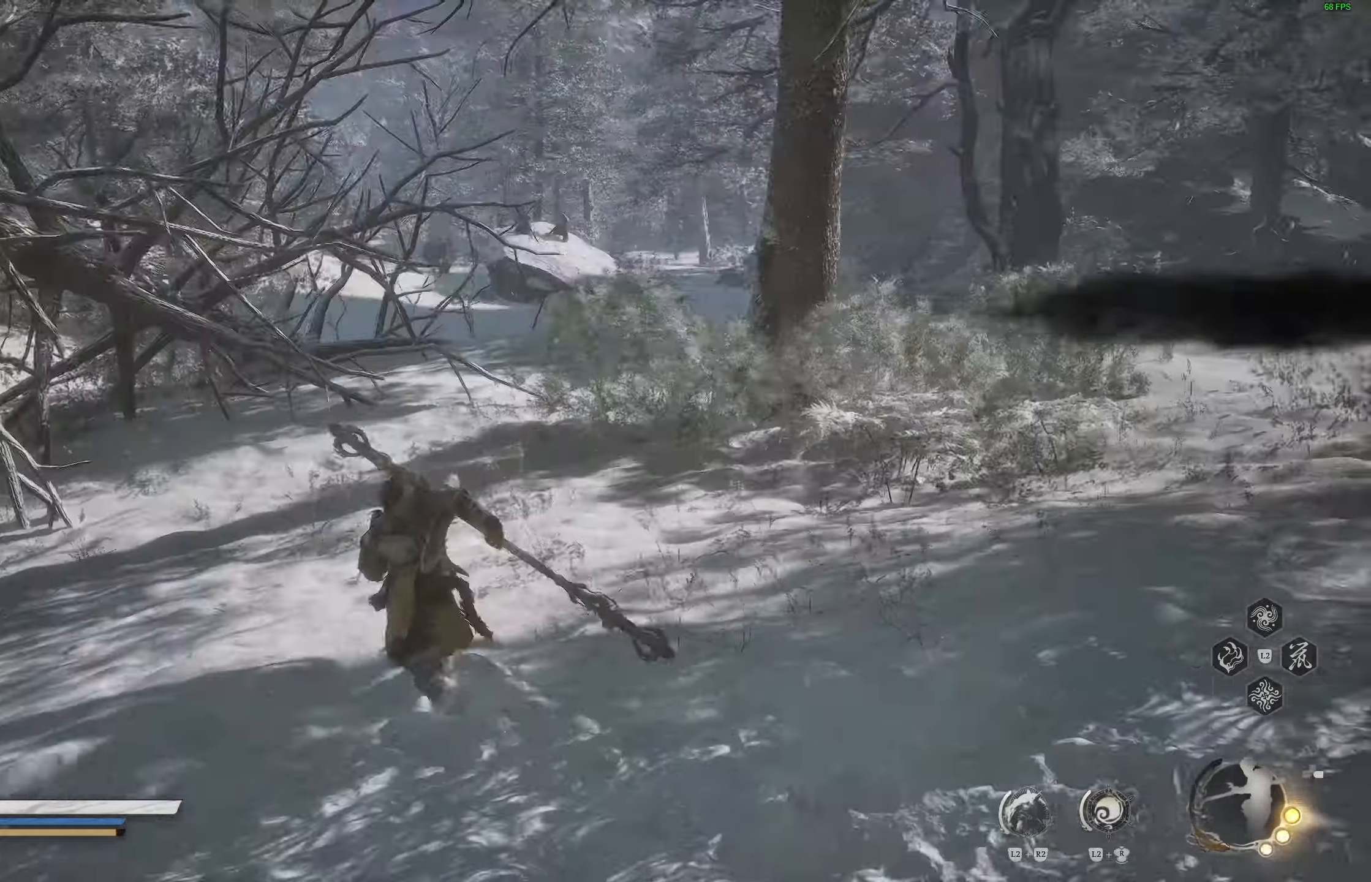
{"buttons": [], "left_stick": "up", "right_stick": "right", "events": []}
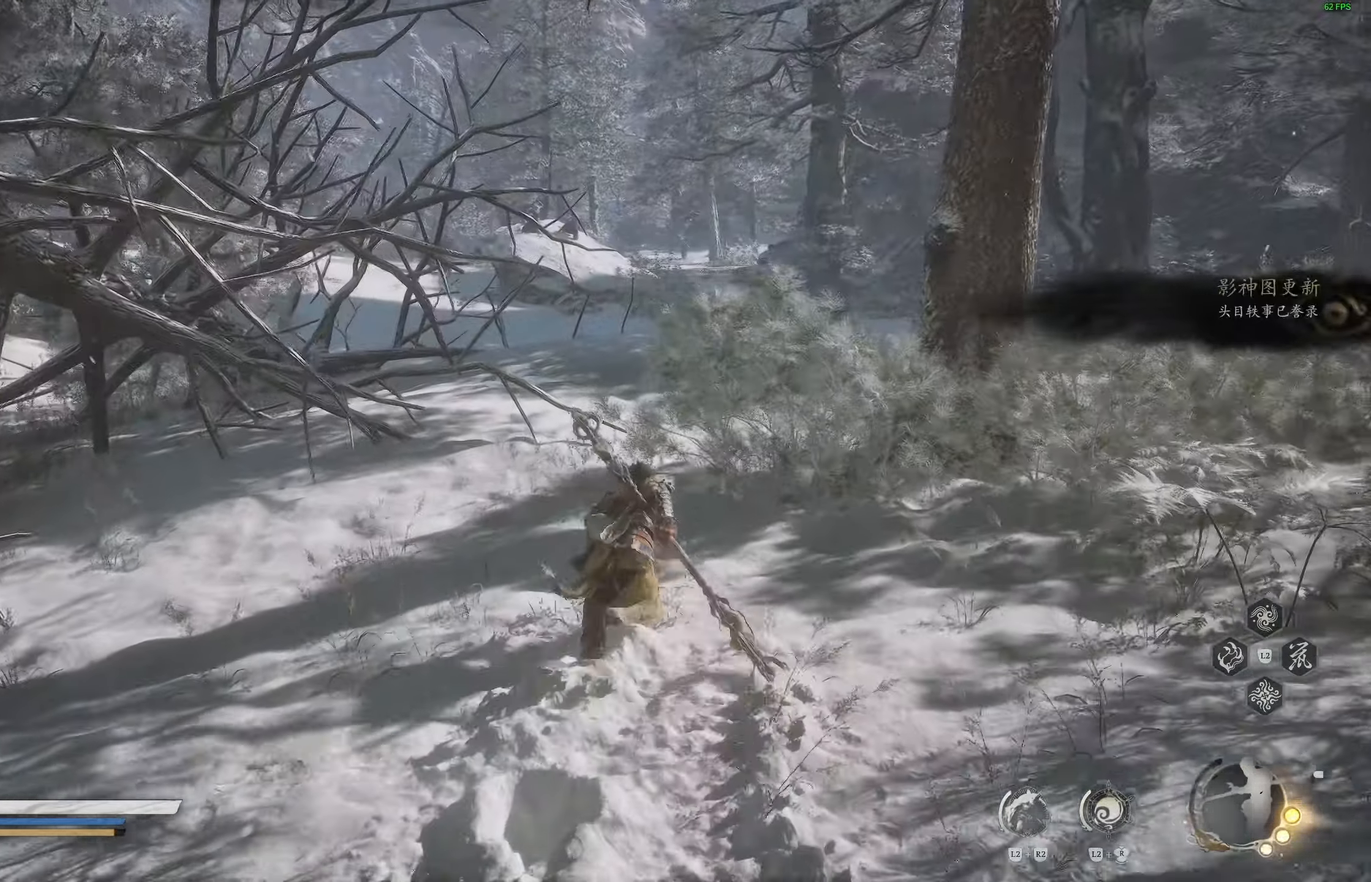
{"buttons": [], "left_stick": "up", "right_stick": "right", "events": []}
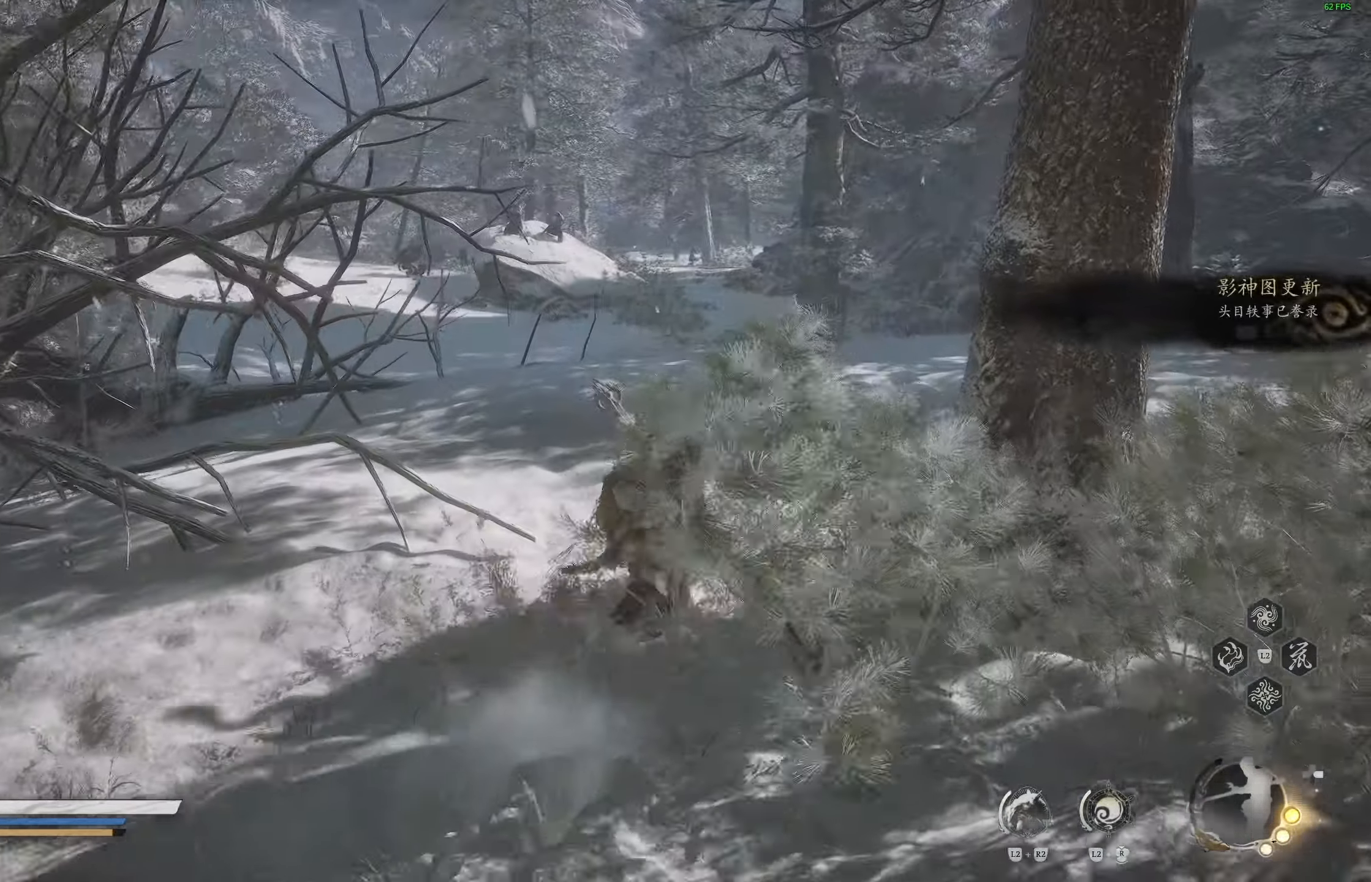
{"buttons": [], "left_stick": "up", "right_stick": "right", "events": []}
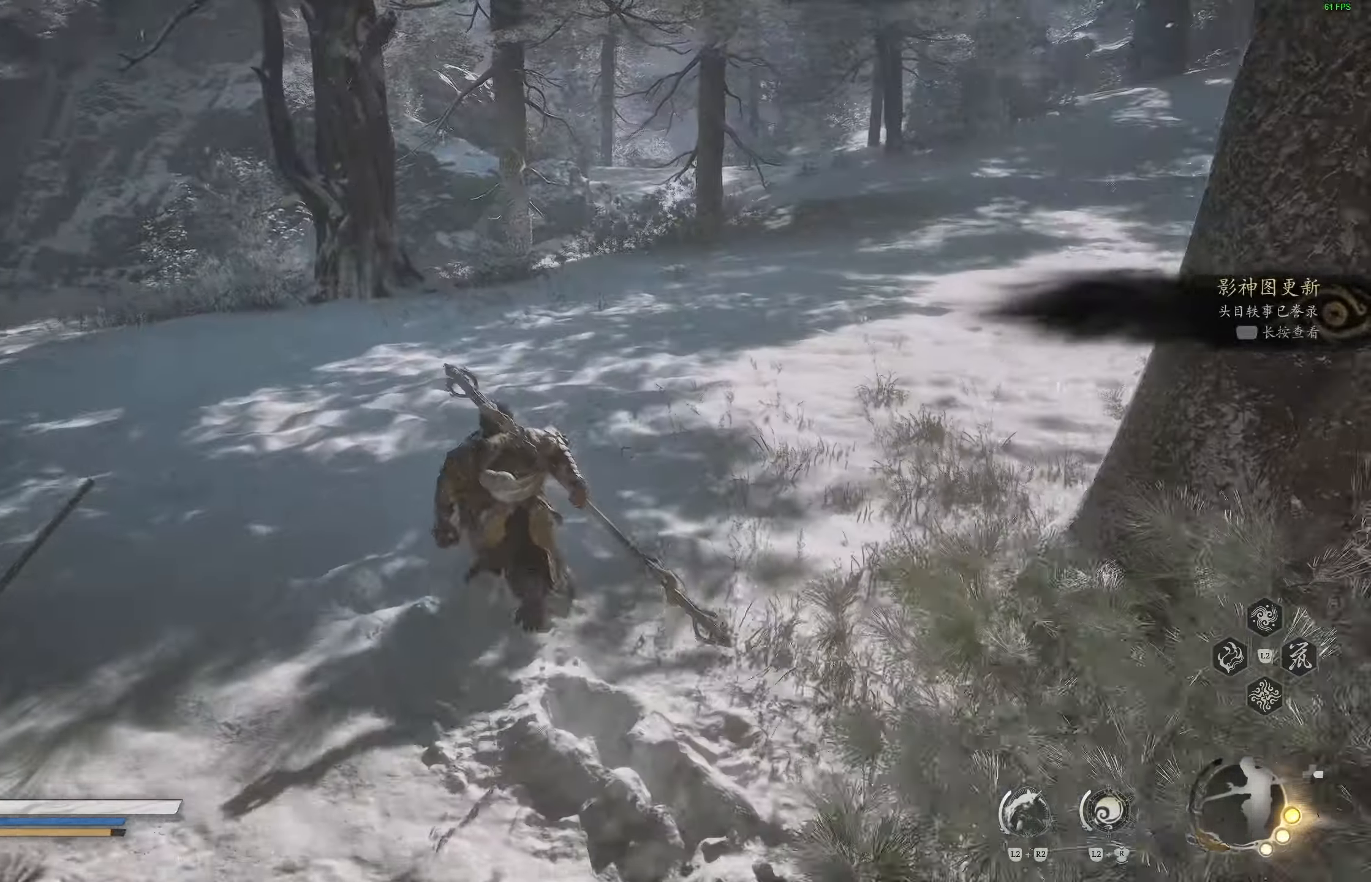
{"buttons": ["R3"], "left_stick": "up", "right_stick": "center", "events": [[383, "R3", "down"], [383, "right_stick", "center"]]}
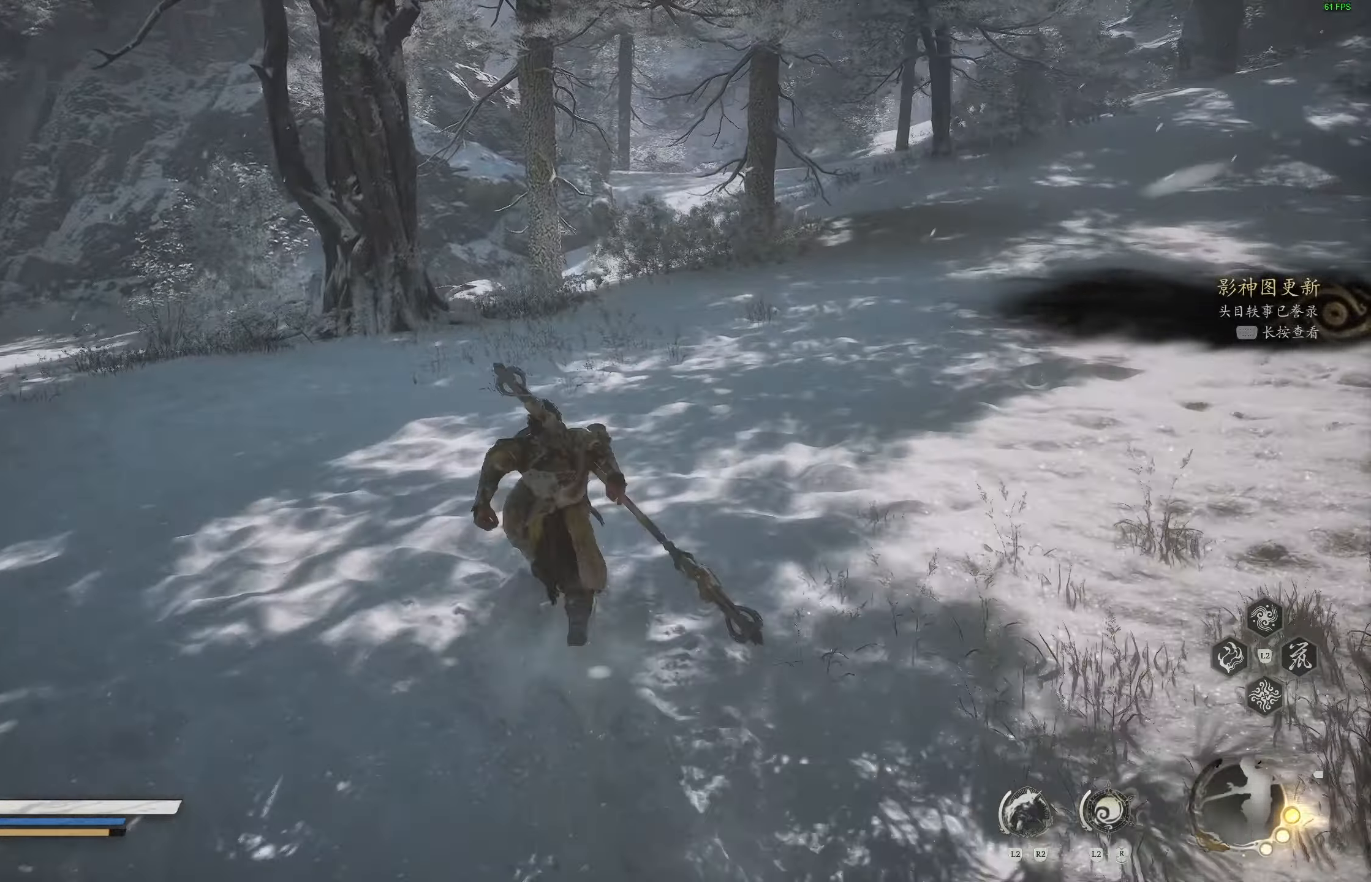
{"buttons": [], "left_stick": "up", "right_stick": "right", "events": [[17, "R3", "up"], [17, "right_stick", "right"], [167, "right_stick", "center"], [250, "right_stick", "left"], [500, "right_stick", "right"]]}
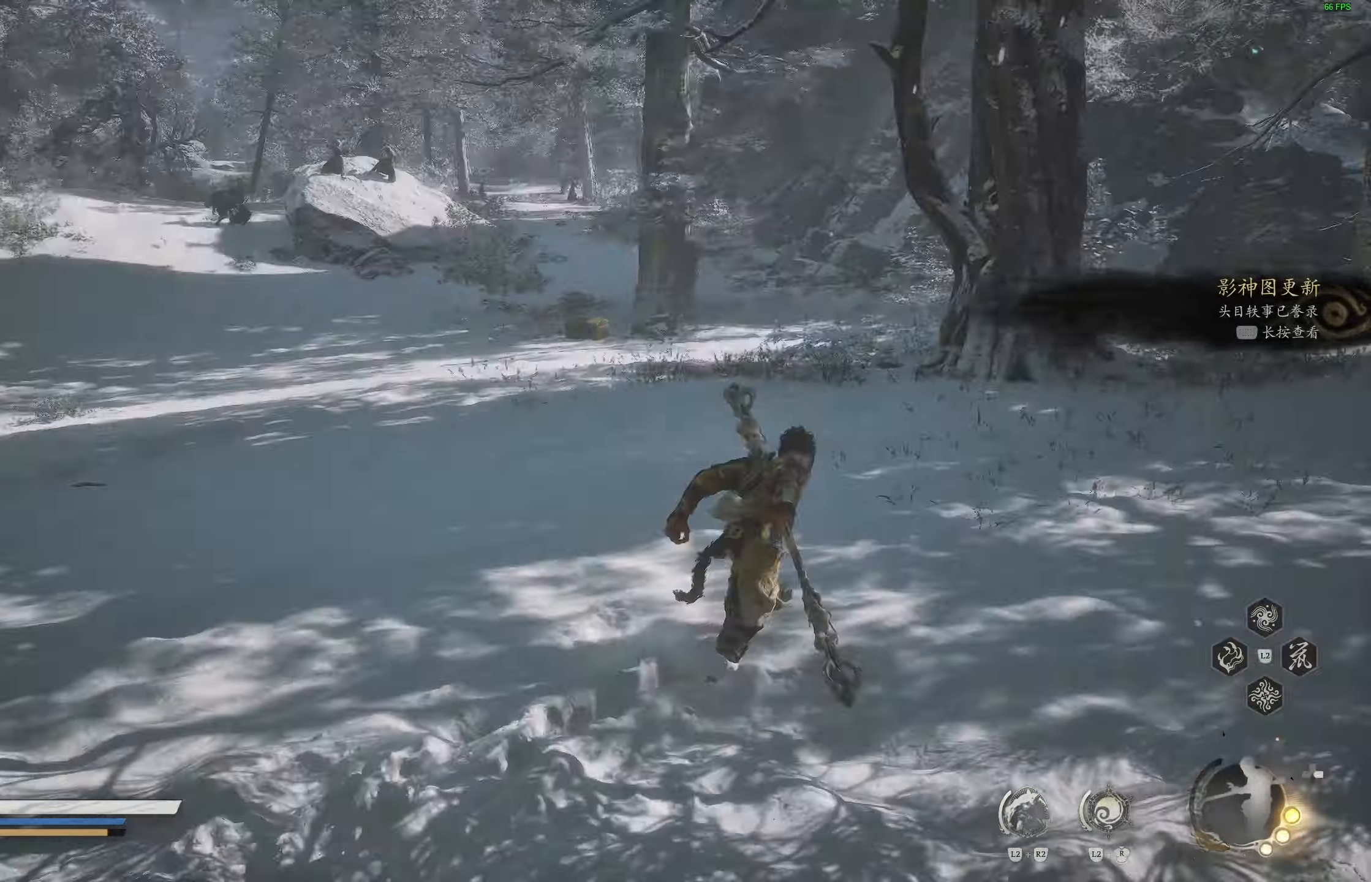
{"buttons": [], "left_stick": "up", "right_stick": "center", "events": [[250, "right_stick", "center"]]}
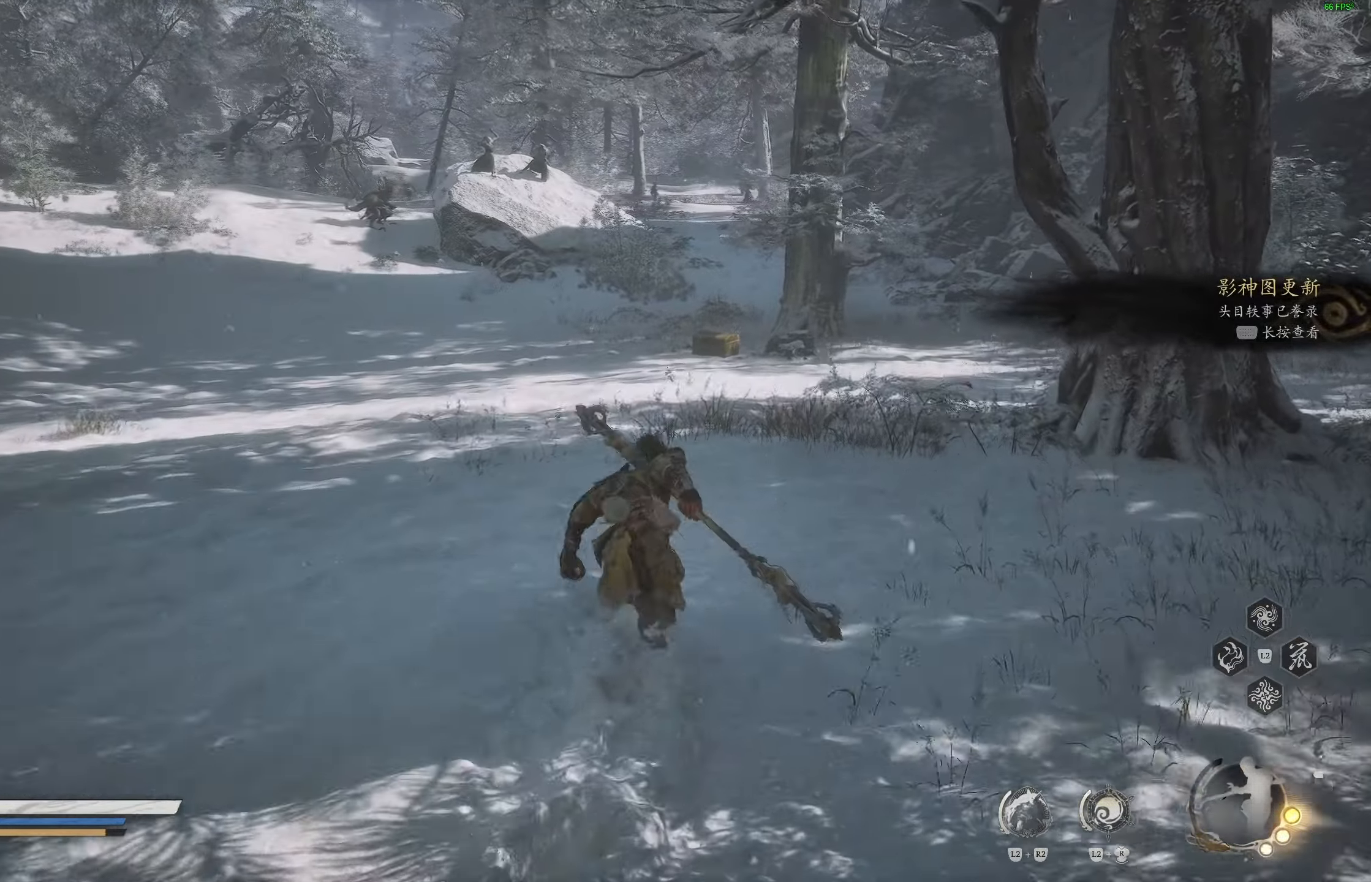
{"buttons": [], "left_stick": "up", "right_stick": "center", "events": []}
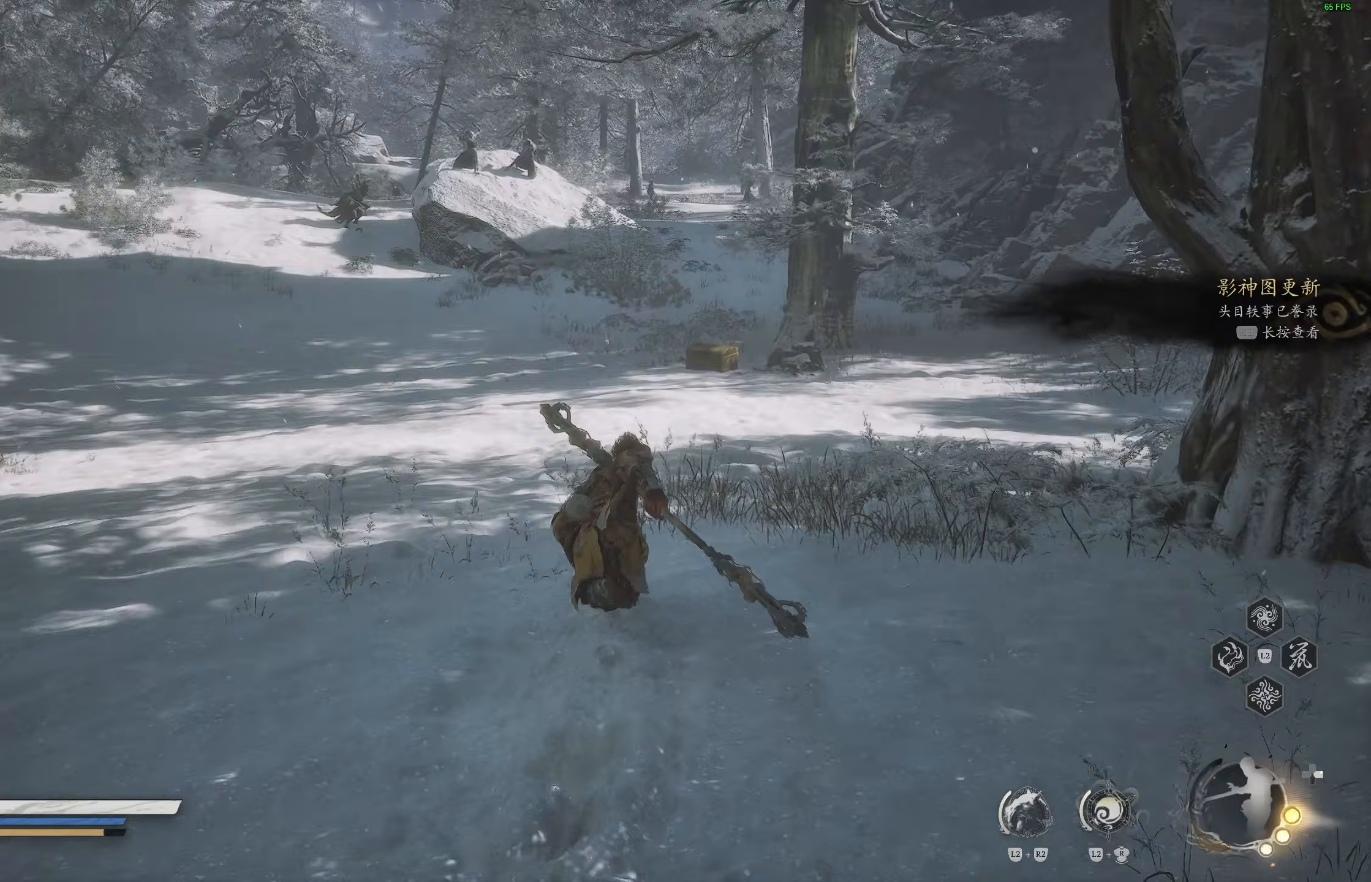
{"buttons": [], "left_stick": "up", "right_stick": "right", "events": [[267, "right_stick", "right"]]}
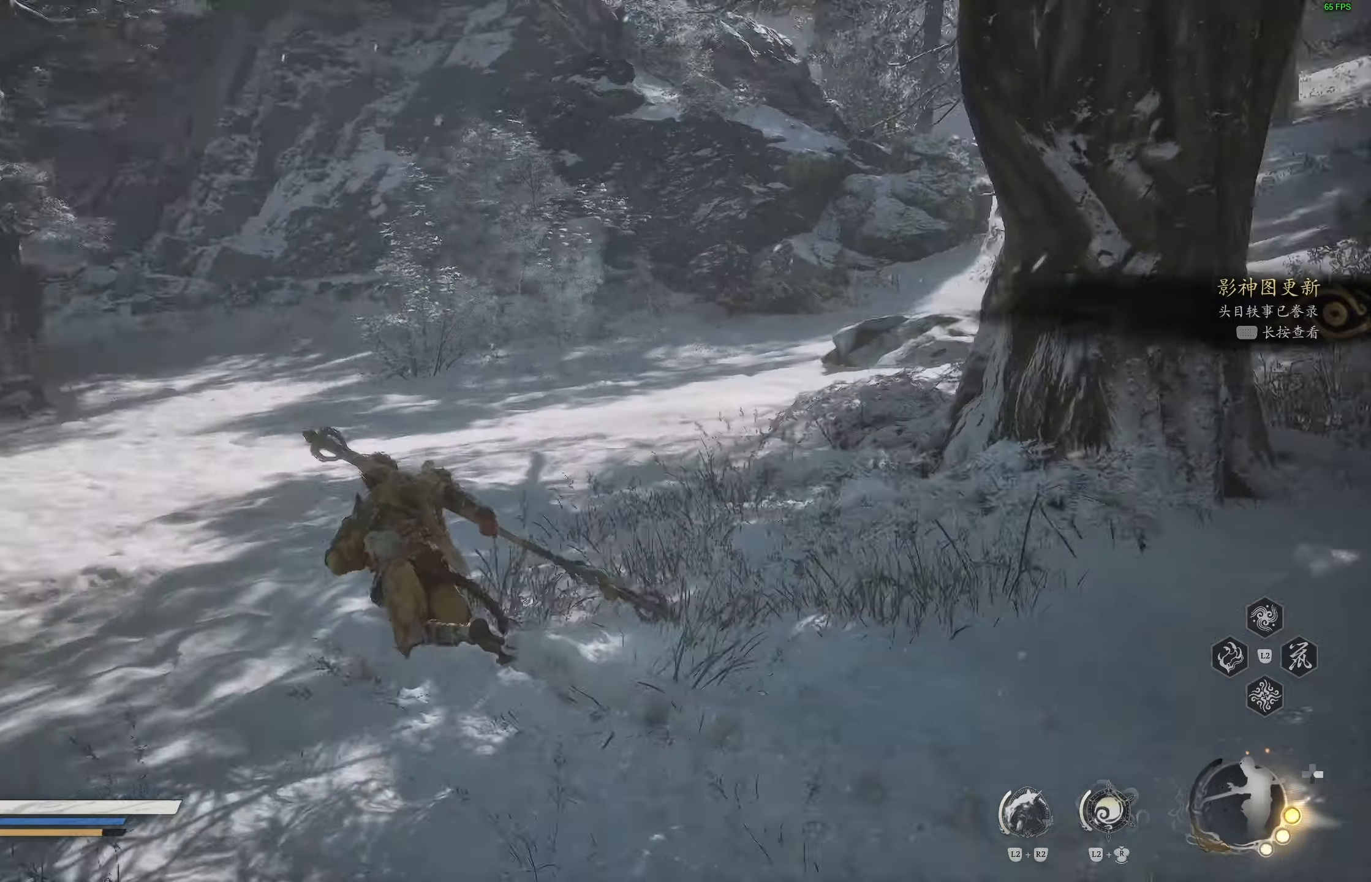
{"buttons": [], "left_stick": "up", "right_stick": "up-right", "events": [[150, "right_stick", "center"], [350, "right_stick", "up-right"]]}
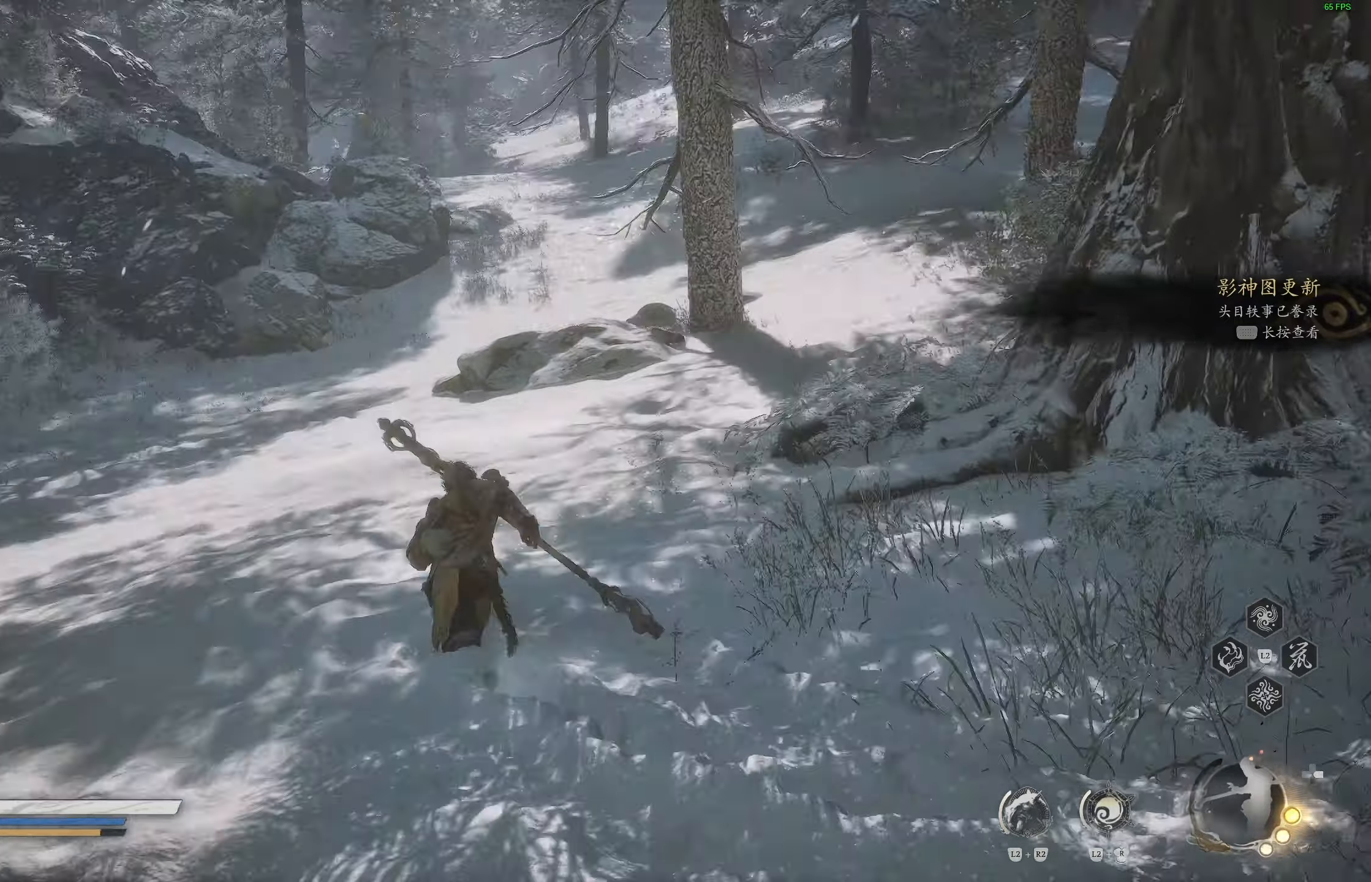
{"buttons": [], "left_stick": "up", "right_stick": "right", "events": [[67, "right_stick", "center"], [250, "right_stick", "up"], [367, "right_stick", "up-right"], [483, "right_stick", "right"]]}
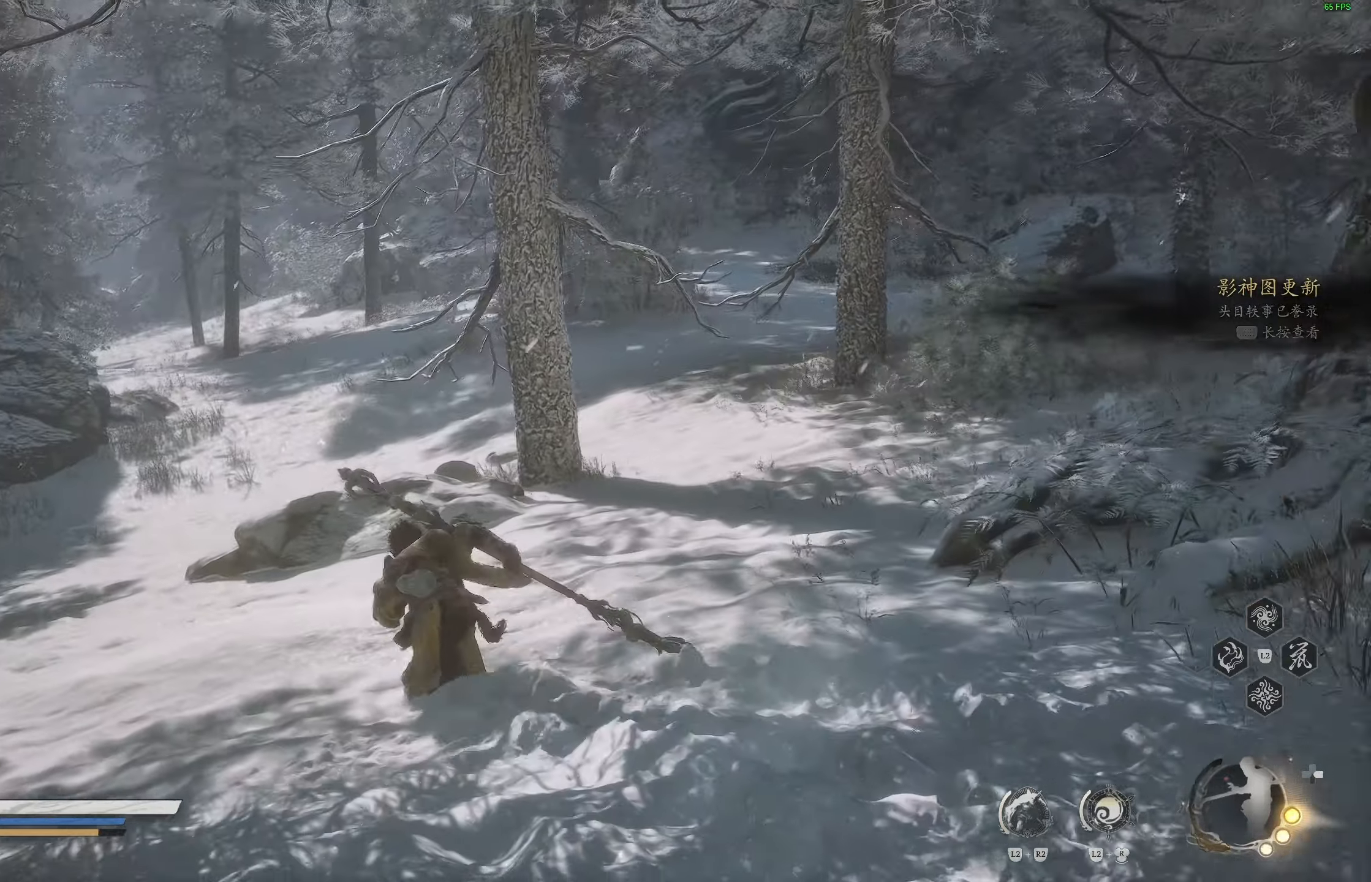
{"buttons": [], "left_stick": "center", "right_stick": "right", "events": [[417, "left_stick", "center"]]}
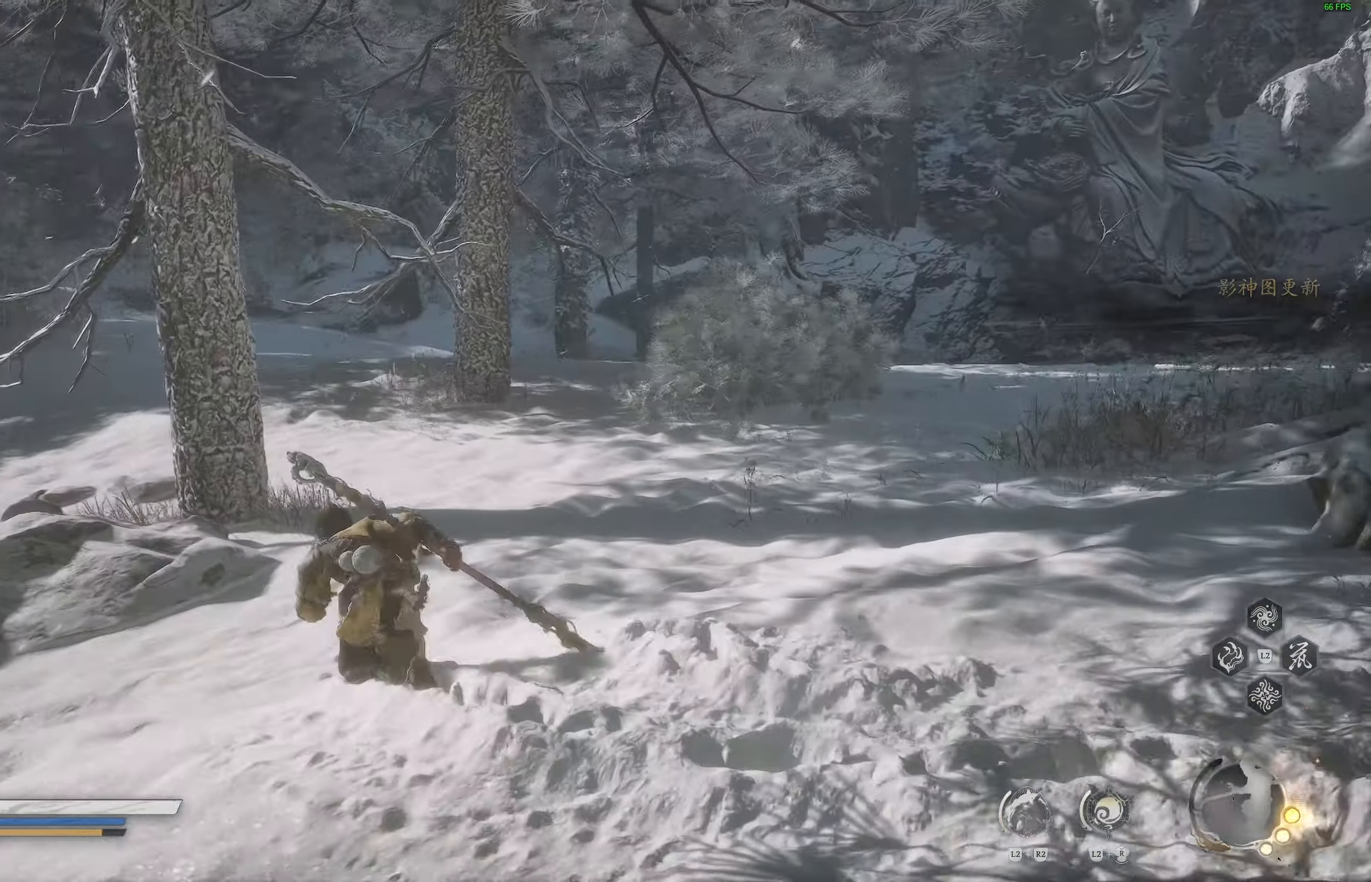
{"buttons": [], "left_stick": "center", "right_stick": "right", "events": []}
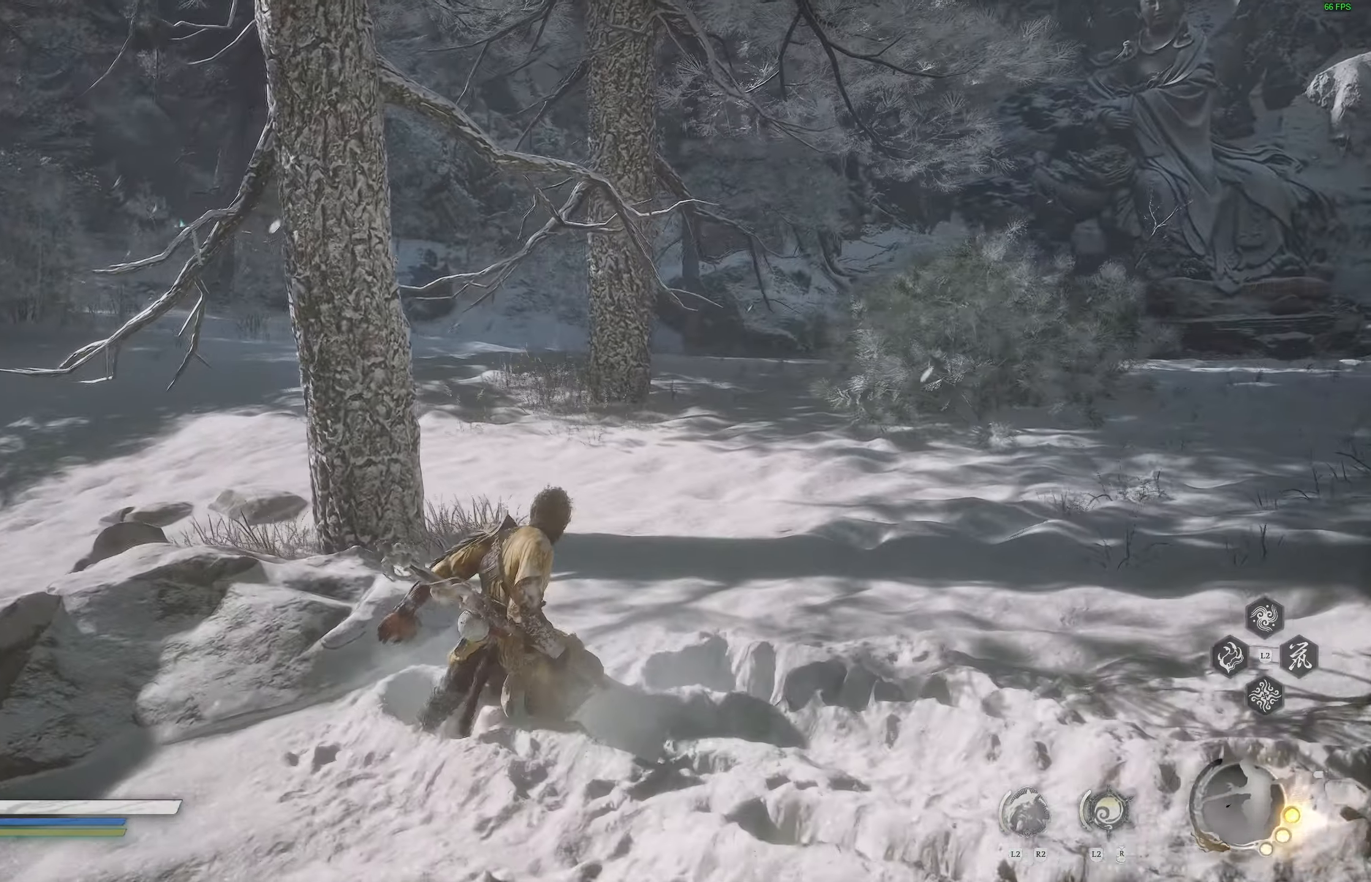
{"buttons": [], "left_stick": "up-left", "right_stick": "center", "events": [[33, "left_stick", "up-left"], [67, "right_stick", "center"], [133, "right_stick", "left"], [400, "right_stick", "center"]]}